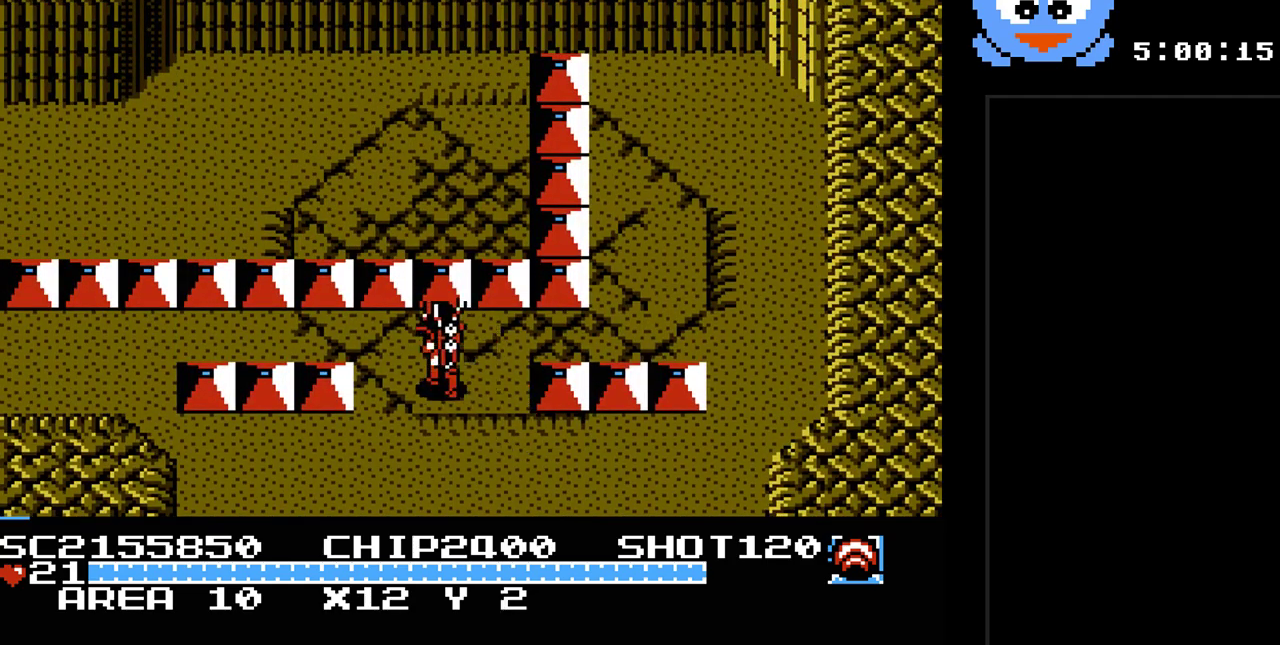
Gameplay with a controller (Nintendo layout); each line is a JSON object with the inputs held at the frame after it. "events" lists button and stick changes between this image and that frame as [ms after this image, input, new state], when the widget could be followed in between. Not read: L3 R3.
{"buttons": ["DPAD_LEFT"], "events": [[200, "DPAD_UP", "up"]]}
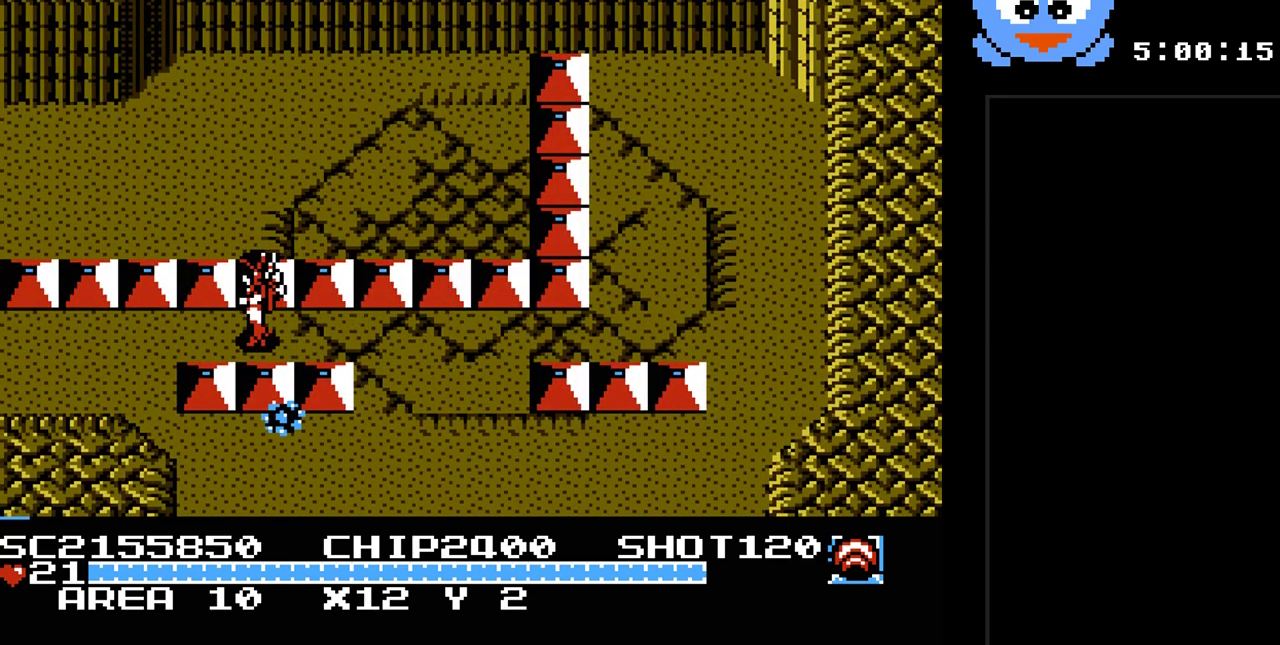
{"buttons": ["DPAD_LEFT"], "events": []}
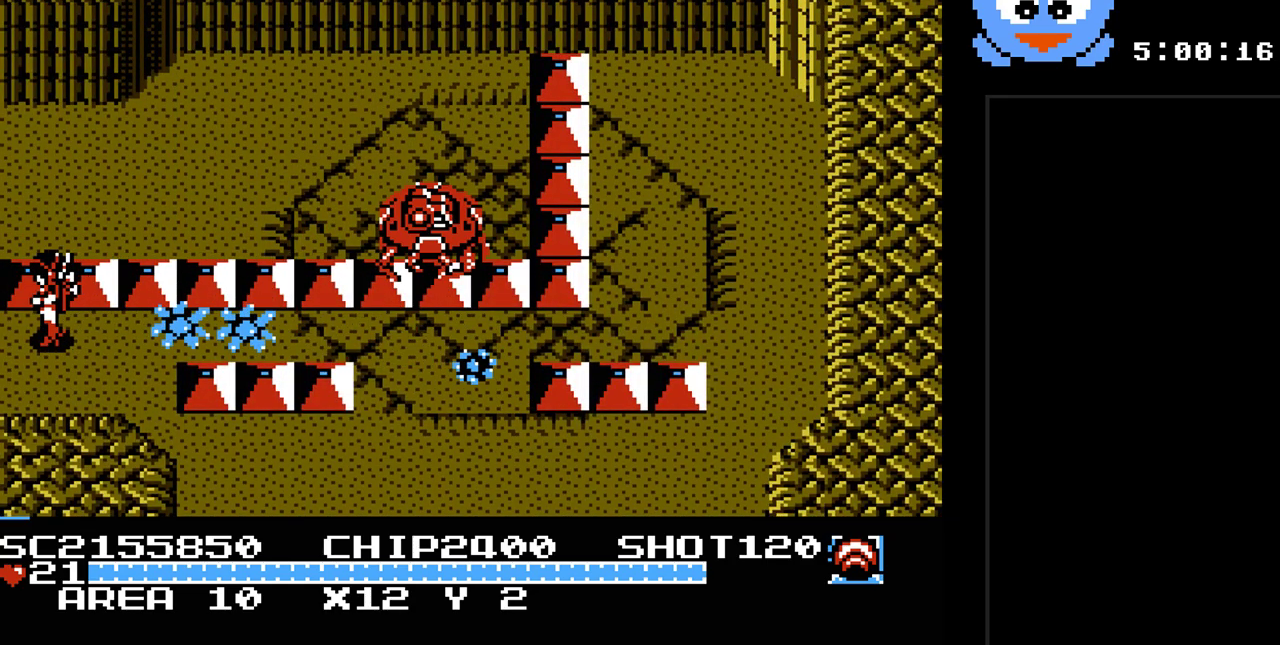
{"buttons": ["DPAD_LEFT"], "events": []}
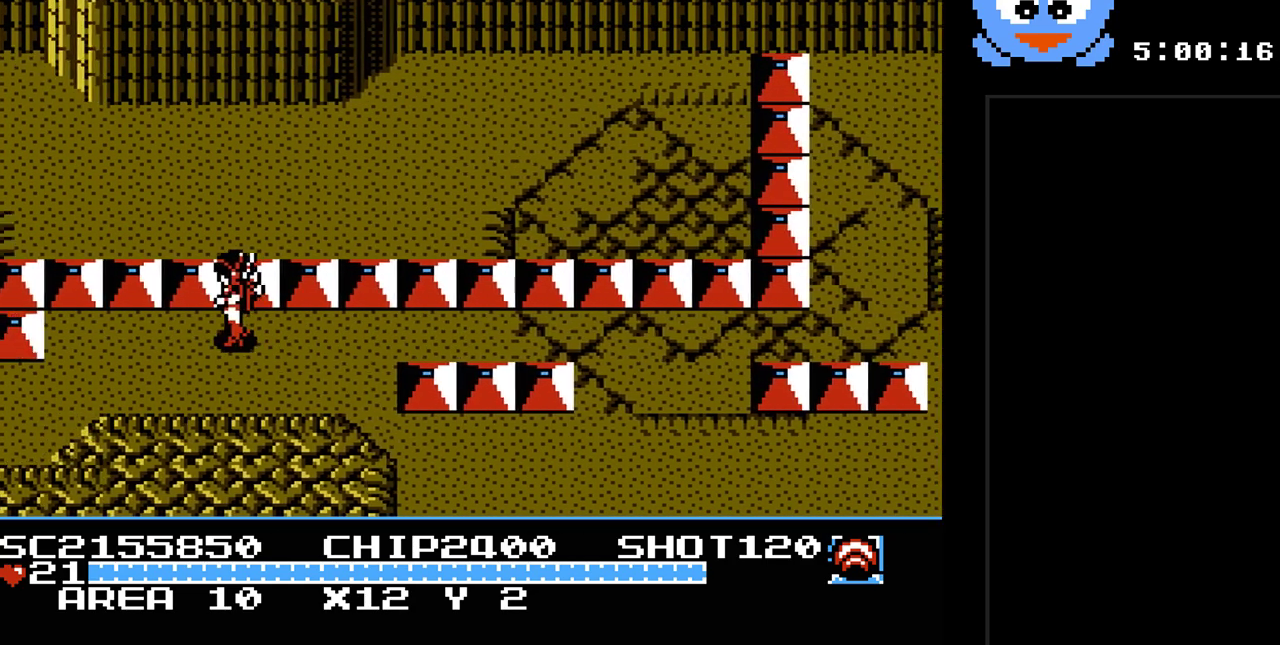
{"buttons": ["DPAD_LEFT"], "events": [[33, "DPAD_LEFT", "up"], [383, "DPAD_LEFT", "down"]]}
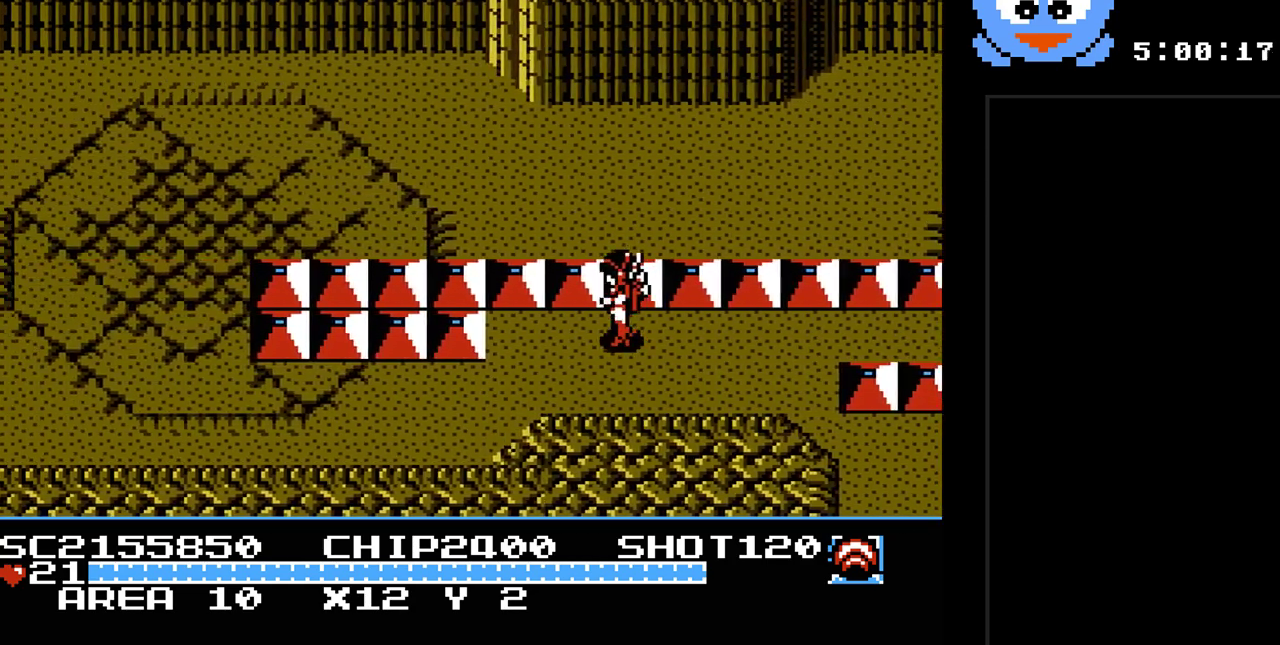
{"buttons": ["DPAD_DOWN", "DPAD_LEFT"], "events": [[283, "DPAD_DOWN", "down"]]}
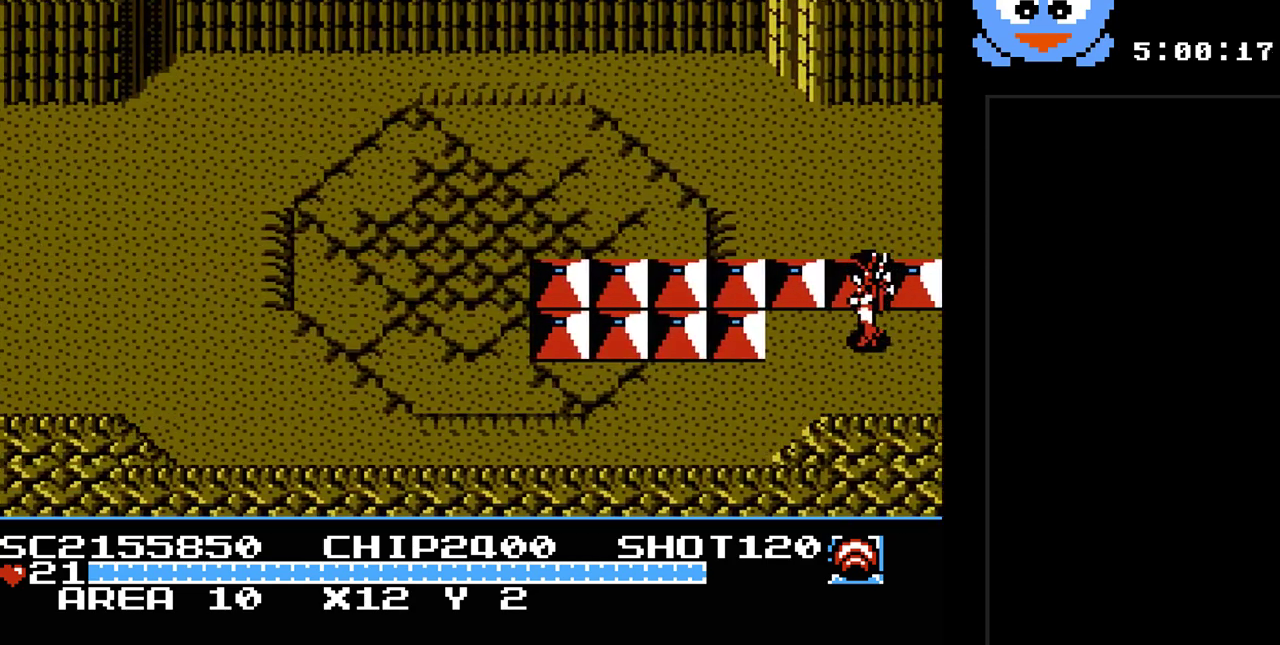
{"buttons": ["DPAD_LEFT"], "events": [[483, "DPAD_DOWN", "up"]]}
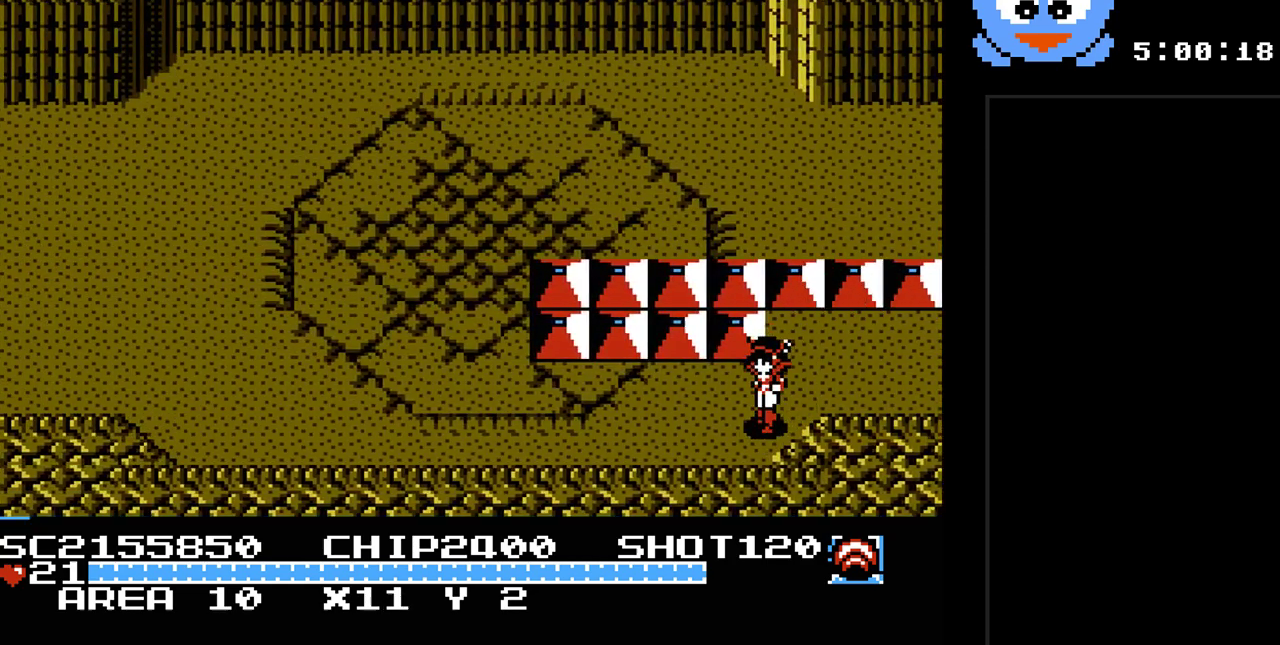
{"buttons": ["DPAD_LEFT"], "events": []}
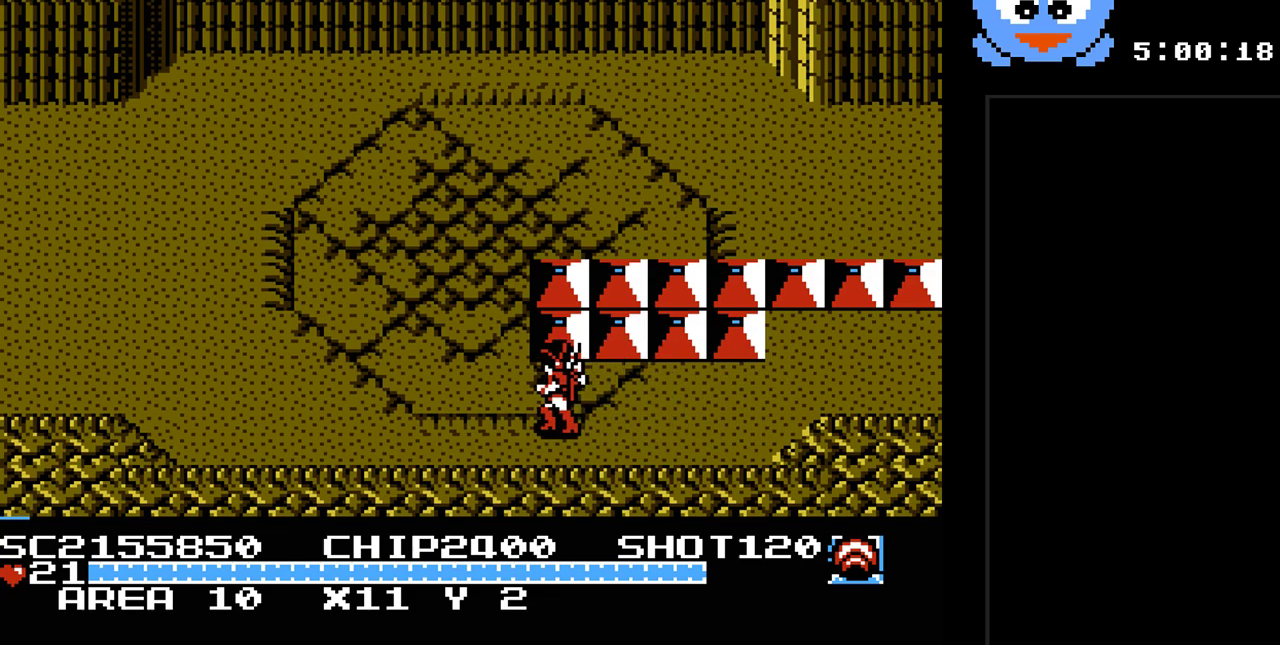
{"buttons": ["DPAD_LEFT"], "events": []}
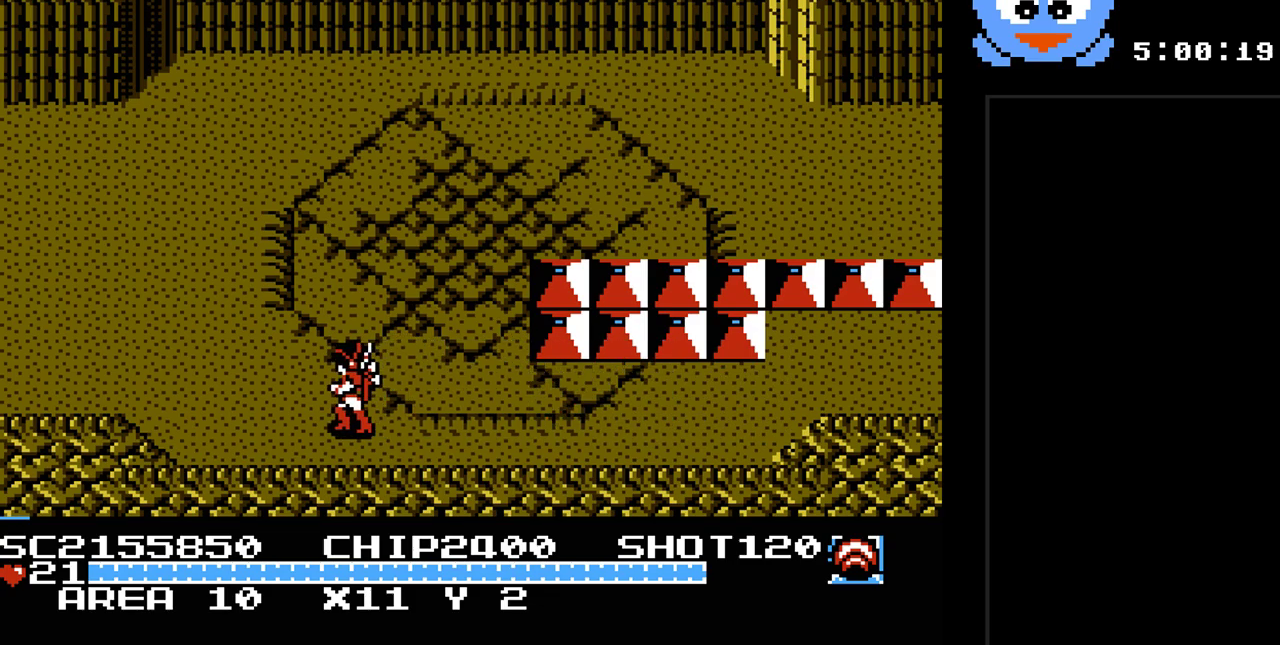
{"buttons": ["DPAD_UP", "DPAD_LEFT"], "events": [[267, "DPAD_UP", "down"]]}
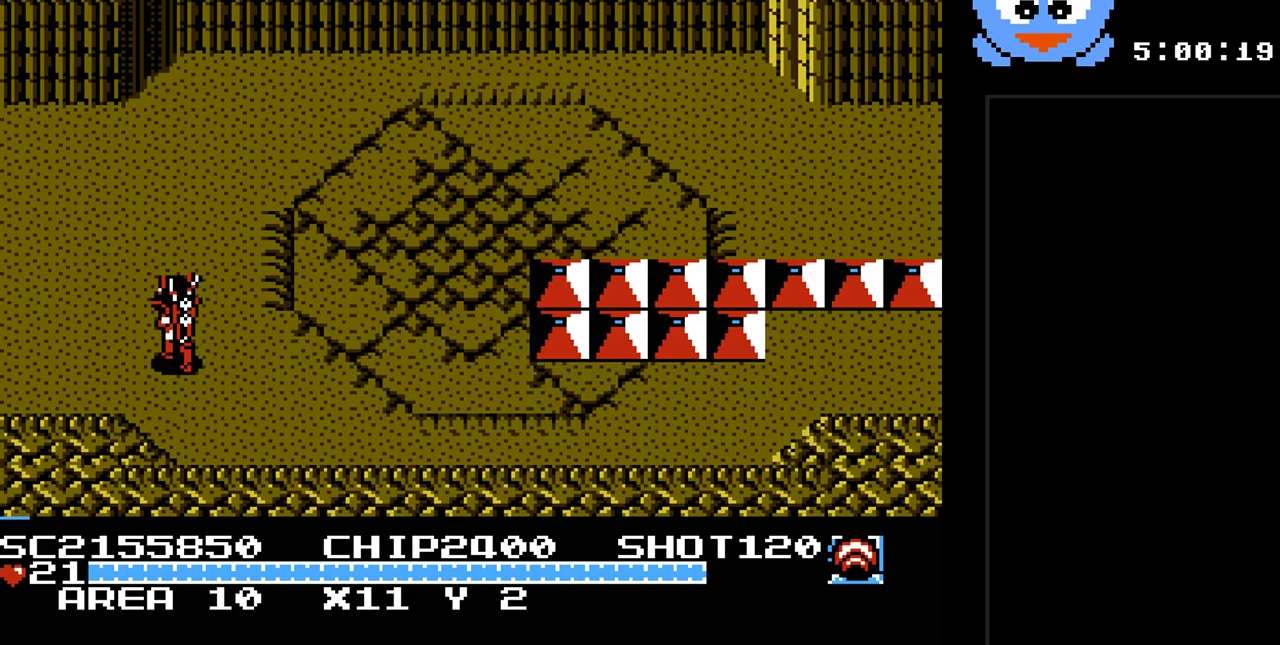
{"buttons": ["DPAD_LEFT"], "events": [[17, "DPAD_UP", "up"]]}
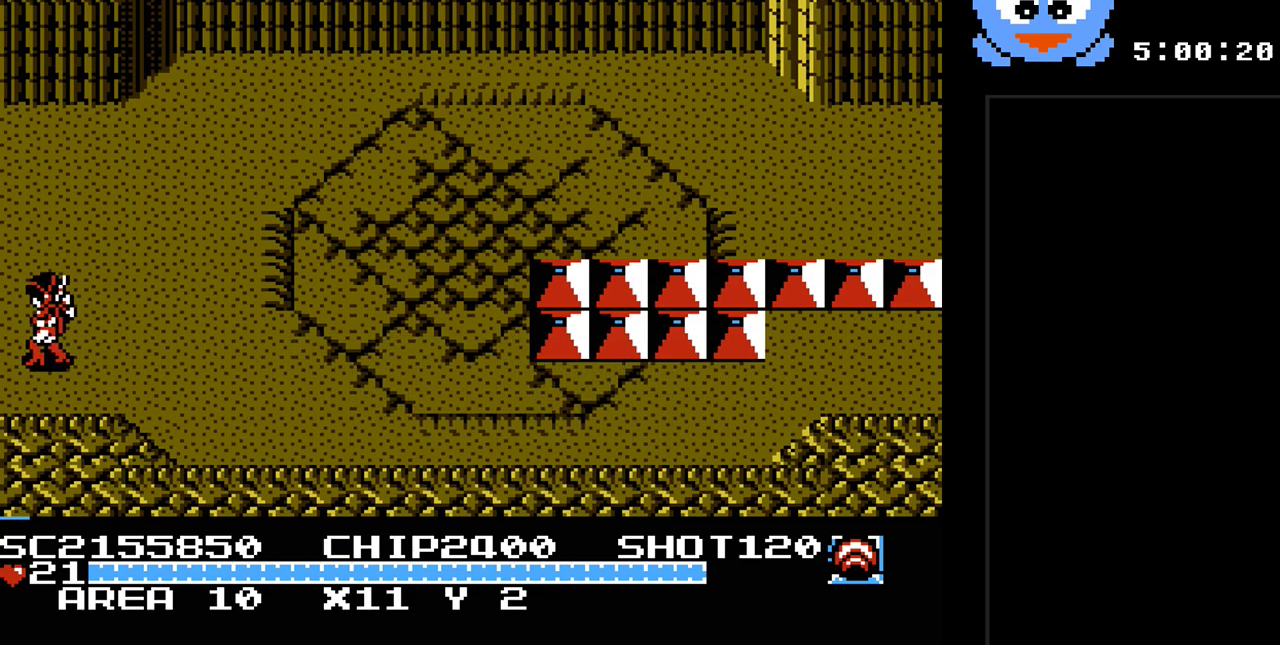
{"buttons": [], "events": [[83, "DPAD_DOWN", "down"], [150, "DPAD_LEFT", "up"], [383, "DPAD_DOWN", "up"]]}
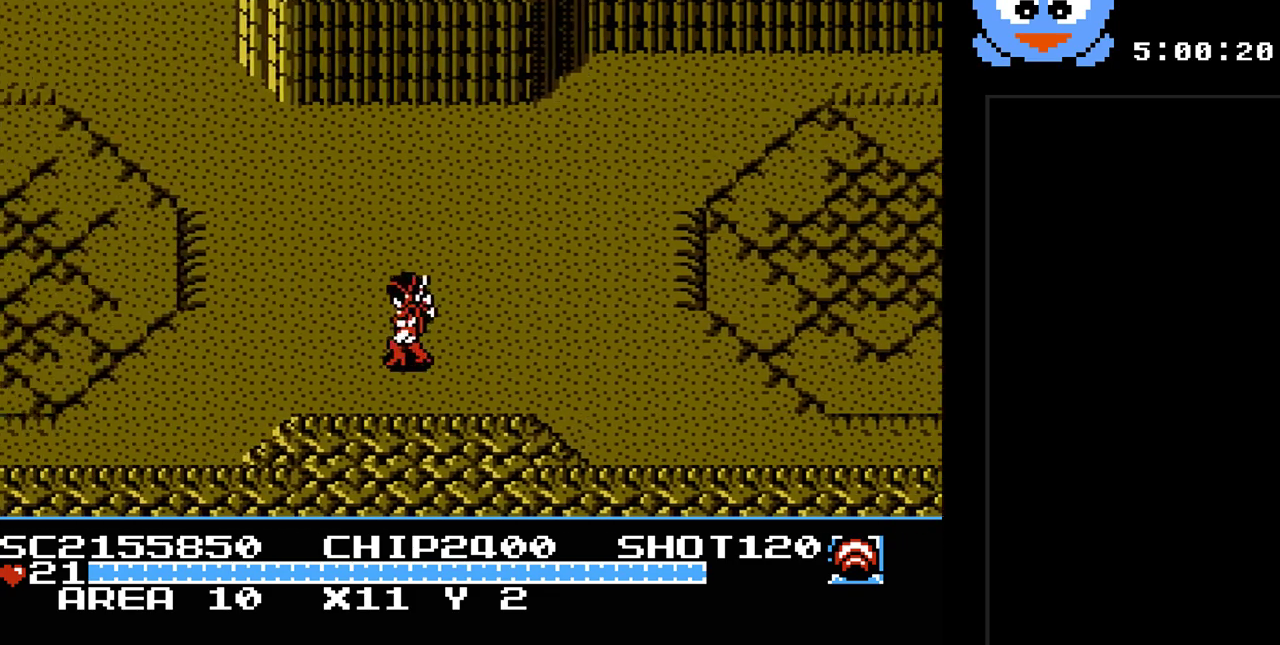
{"buttons": ["DPAD_LEFT"], "events": [[167, "DPAD_LEFT", "down"]]}
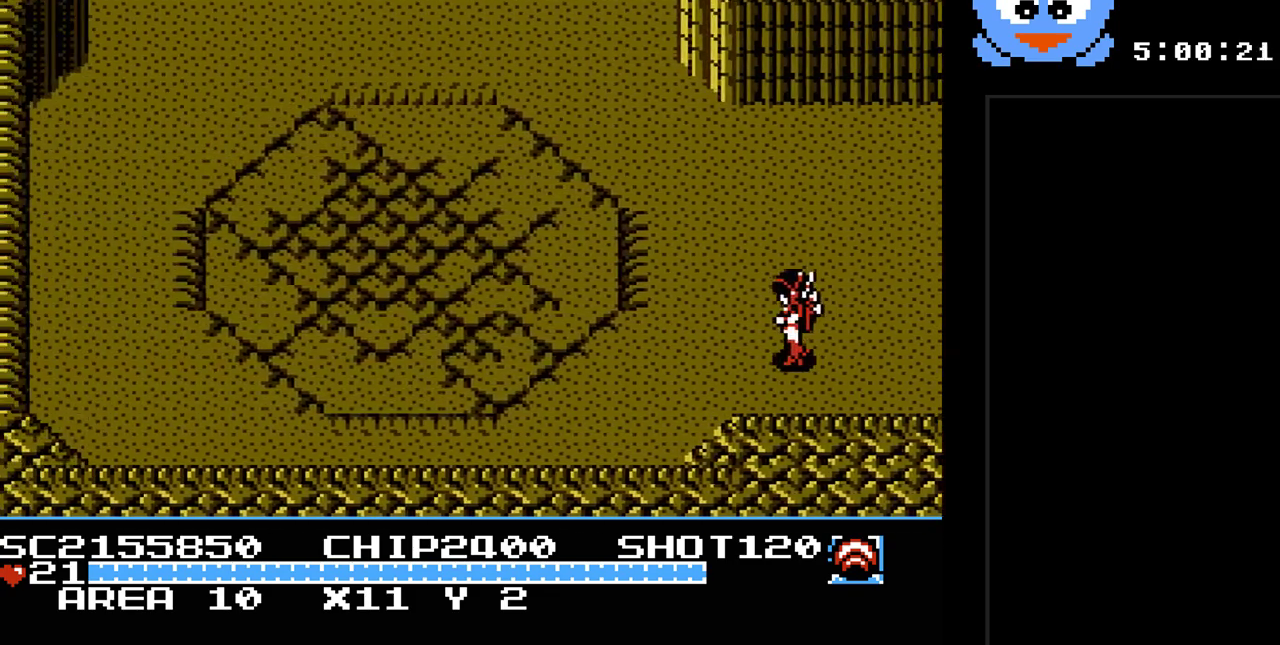
{"buttons": ["DPAD_LEFT"], "events": []}
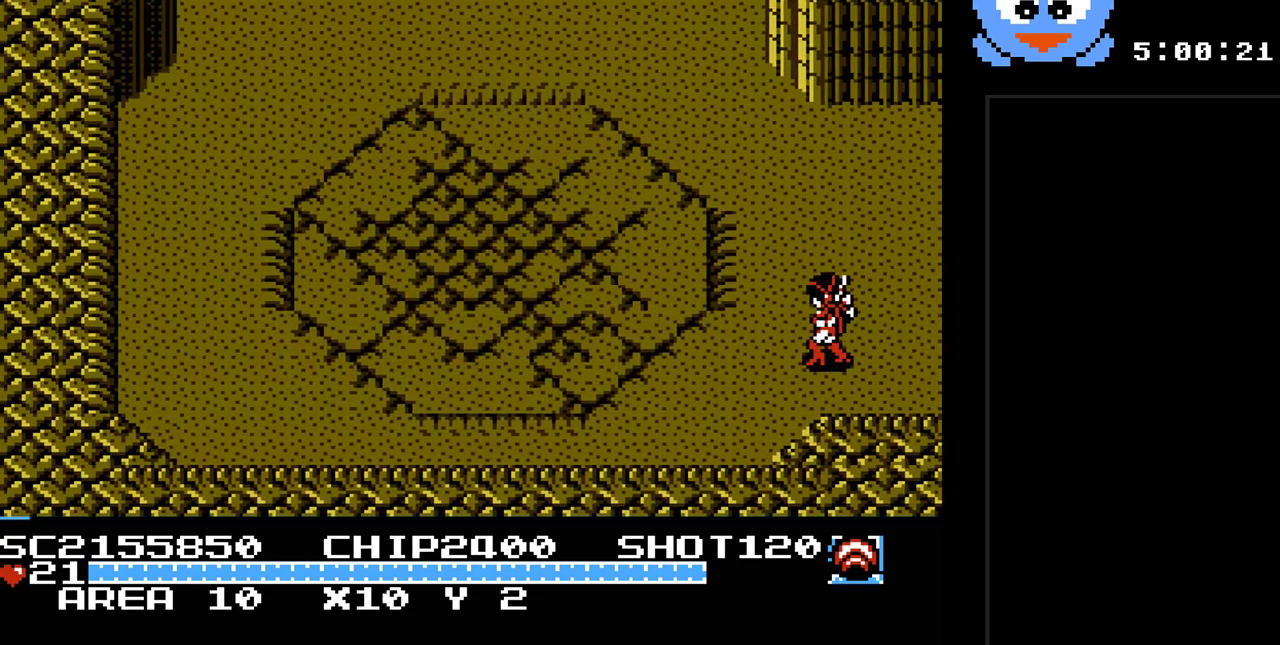
{"buttons": ["DPAD_UP"], "events": [[417, "DPAD_UP", "down"], [483, "DPAD_LEFT", "up"]]}
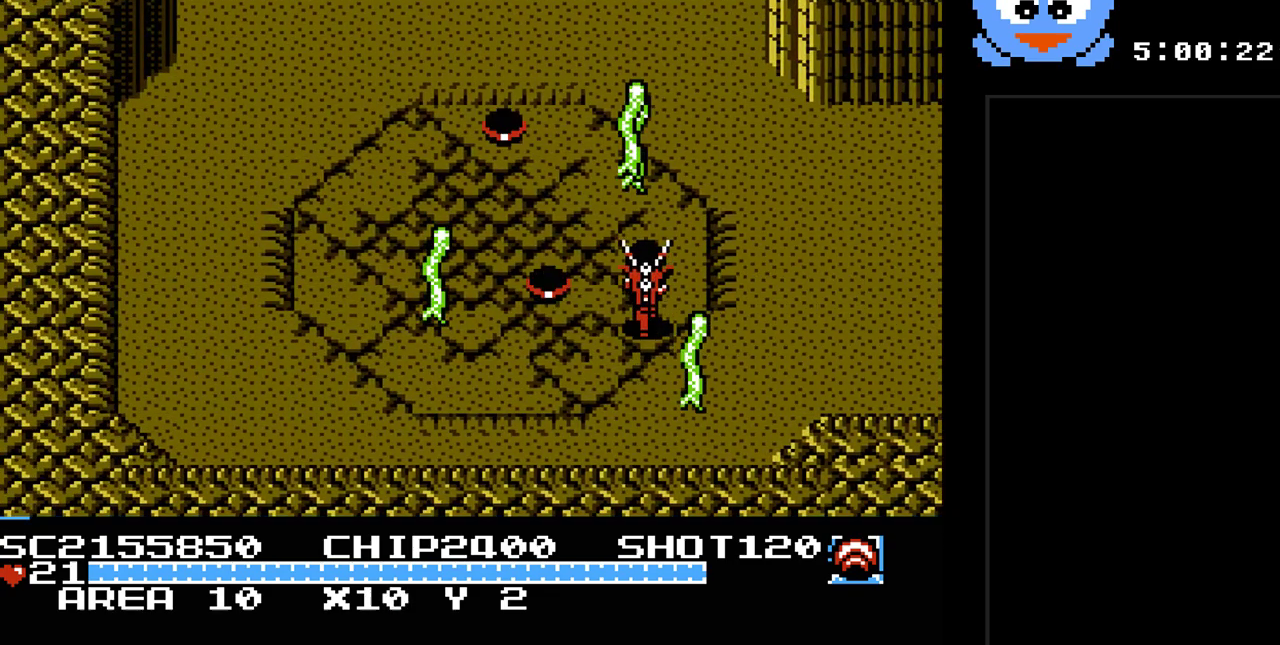
{"buttons": [], "events": [[67, "DPAD_RIGHT", "down"], [67, "DPAD_UP", "up"], [300, "DPAD_UP", "down"], [400, "DPAD_RIGHT", "up"], [433, "DPAD_UP", "up"]]}
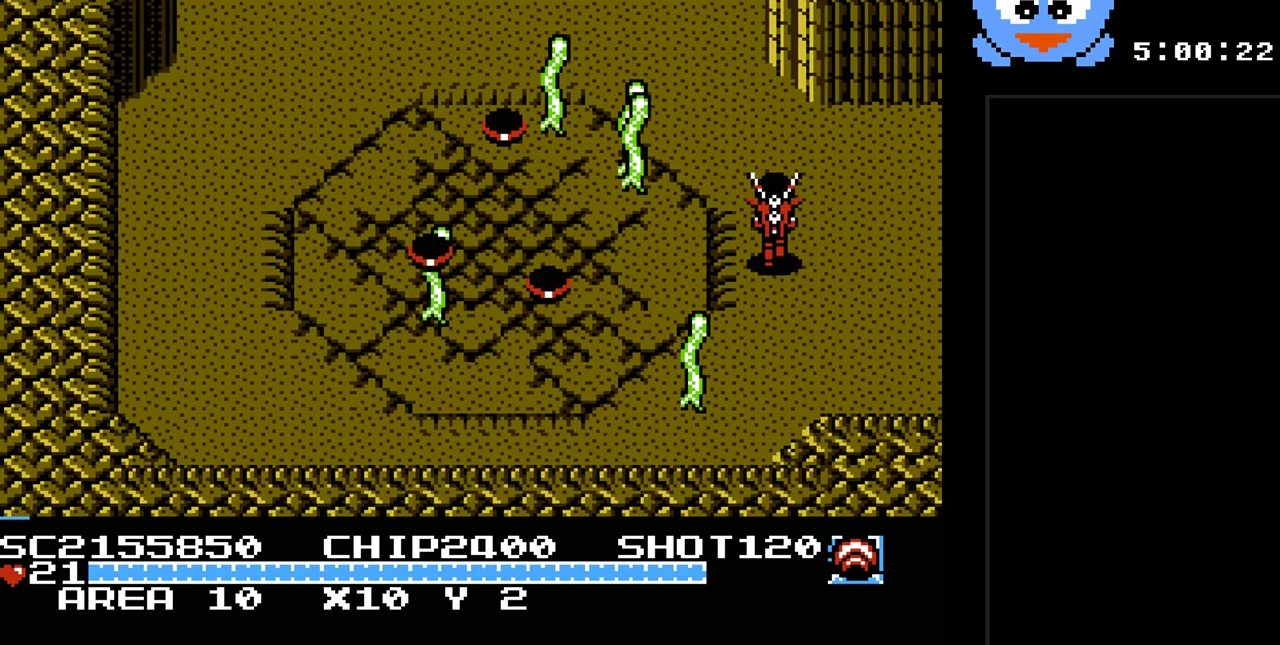
{"buttons": [], "events": [[50, "SELECT", "down"], [217, "SELECT", "up"]]}
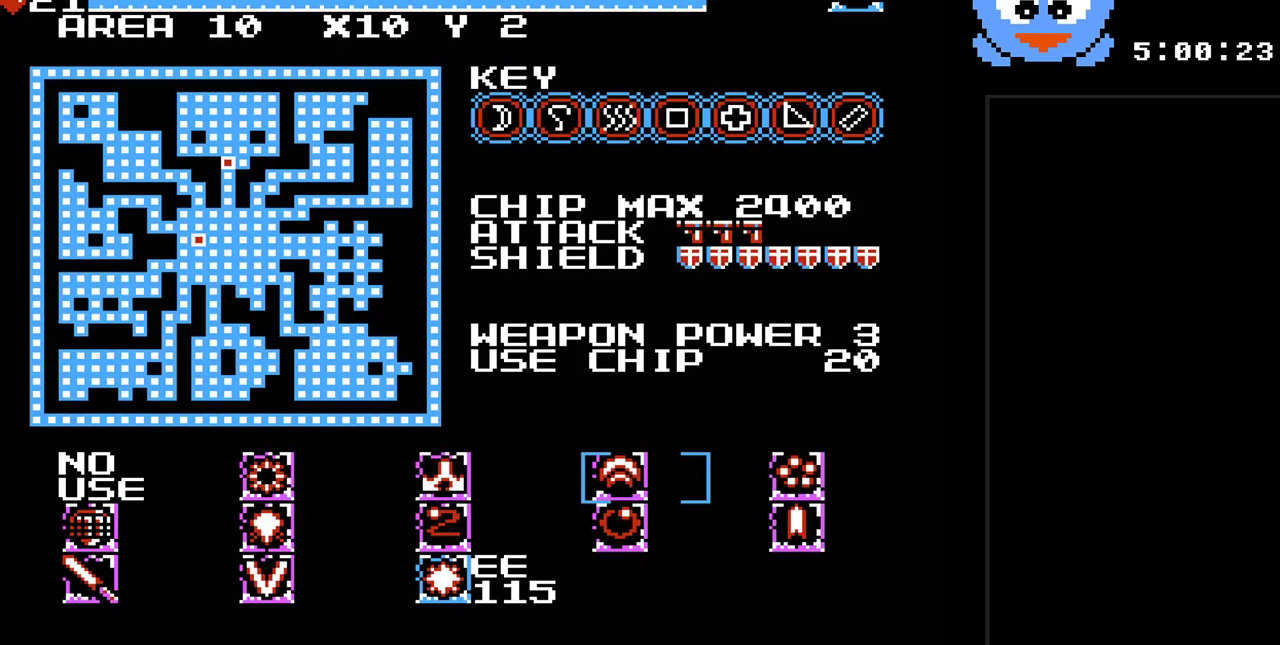
{"buttons": ["DPAD_LEFT"], "events": [[33, "DPAD_RIGHT", "down"], [133, "DPAD_RIGHT", "up"], [483, "DPAD_LEFT", "down"]]}
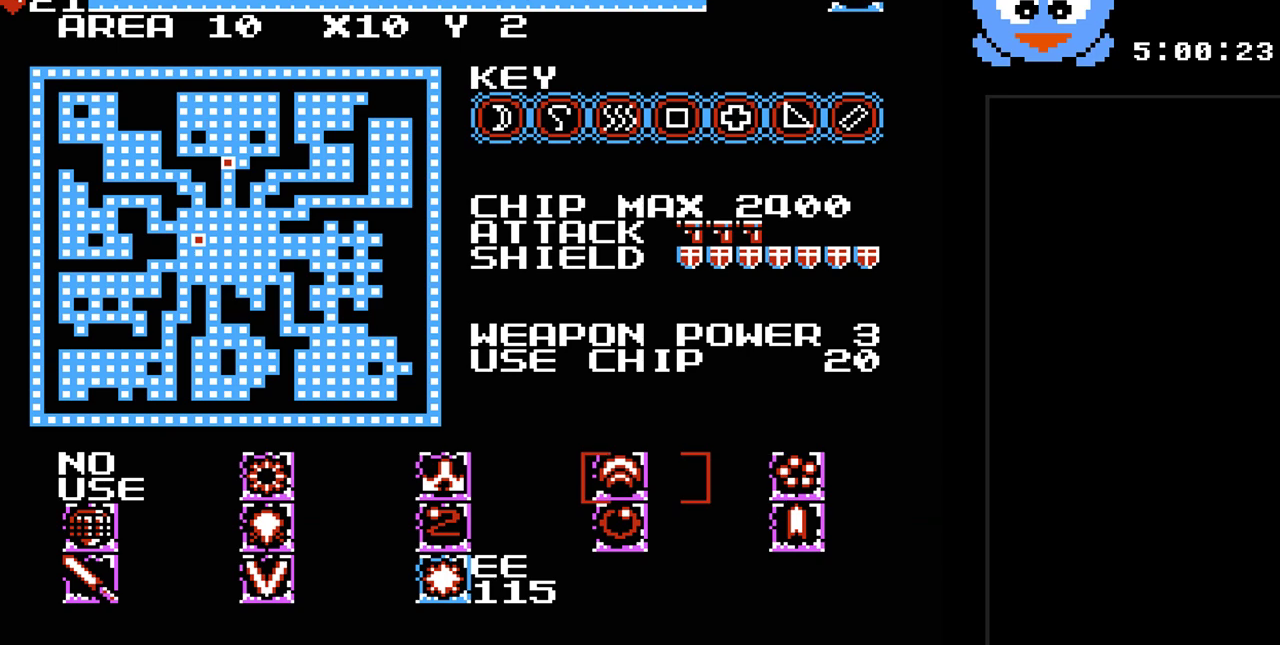
{"buttons": [], "events": [[83, "DPAD_LEFT", "up"], [367, "DPAD_LEFT", "down"], [500, "DPAD_LEFT", "up"]]}
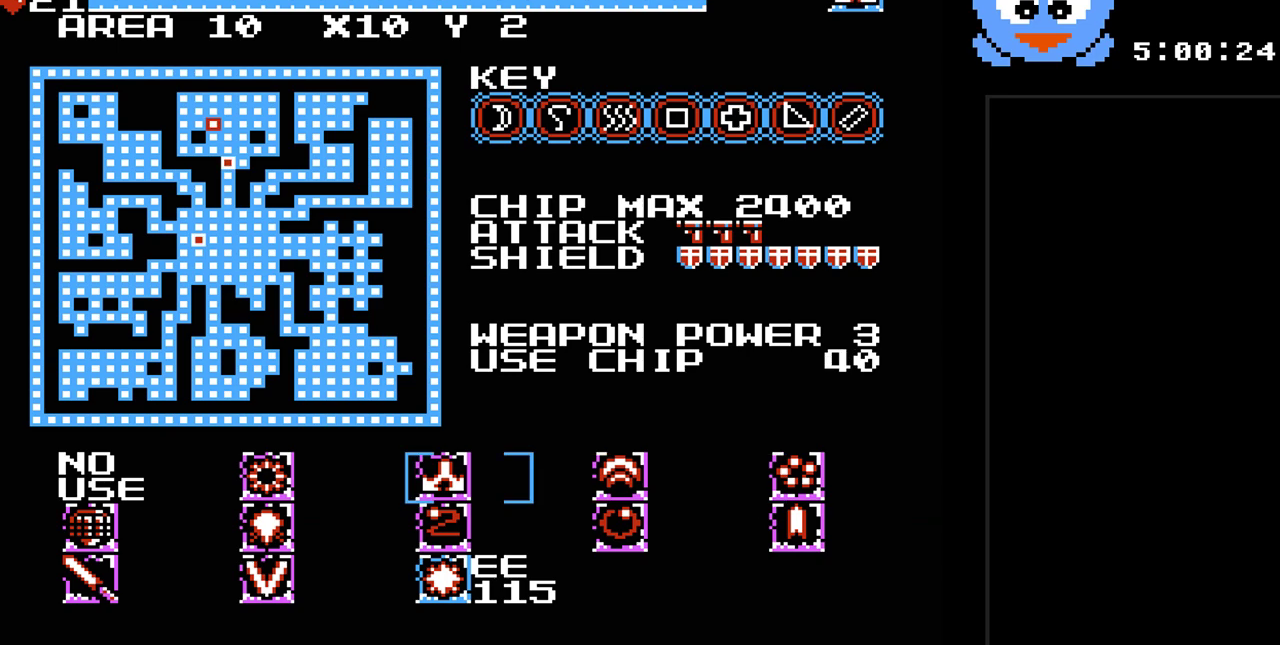
{"buttons": ["DPAD_DOWN"], "events": [[67, "DPAD_LEFT", "down"], [83, "DPAD_DOWN", "down"], [83, "DPAD_LEFT", "up"], [250, "DPAD_DOWN", "up"], [417, "DPAD_DOWN", "down"]]}
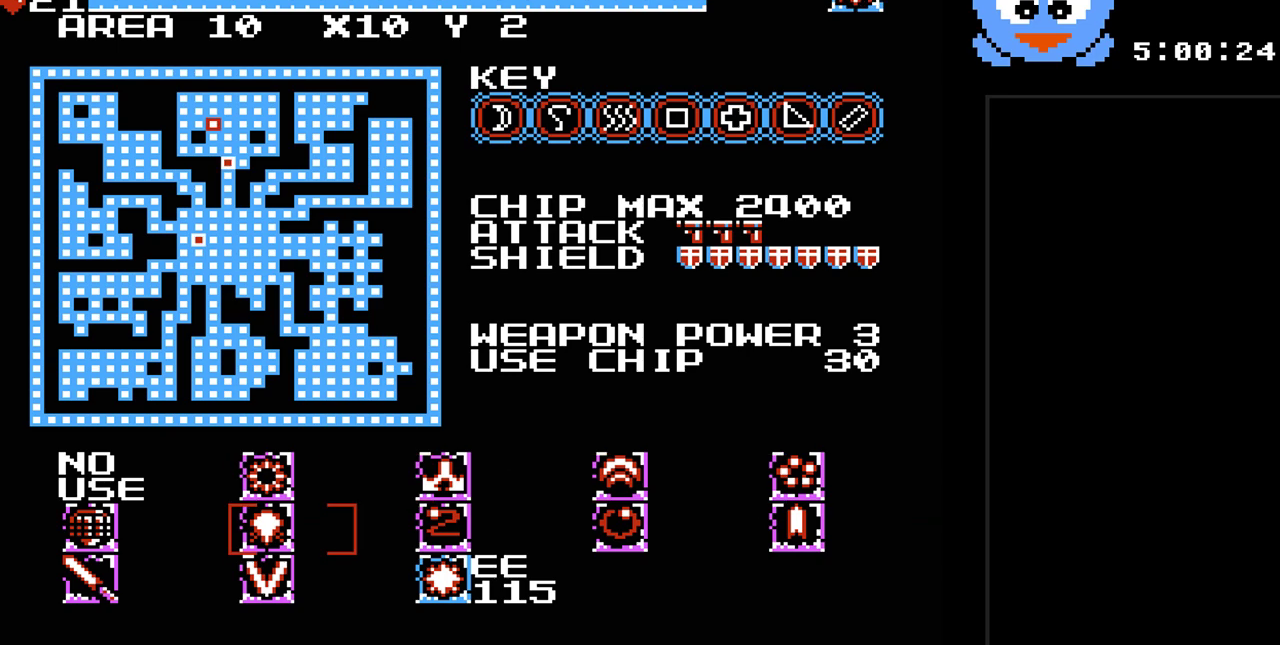
{"buttons": [], "events": [[33, "DPAD_DOWN", "up"], [167, "DPAD_DOWN", "down"], [200, "DPAD_DOWN", "up"], [367, "DPAD_RIGHT", "down"], [450, "DPAD_RIGHT", "up"]]}
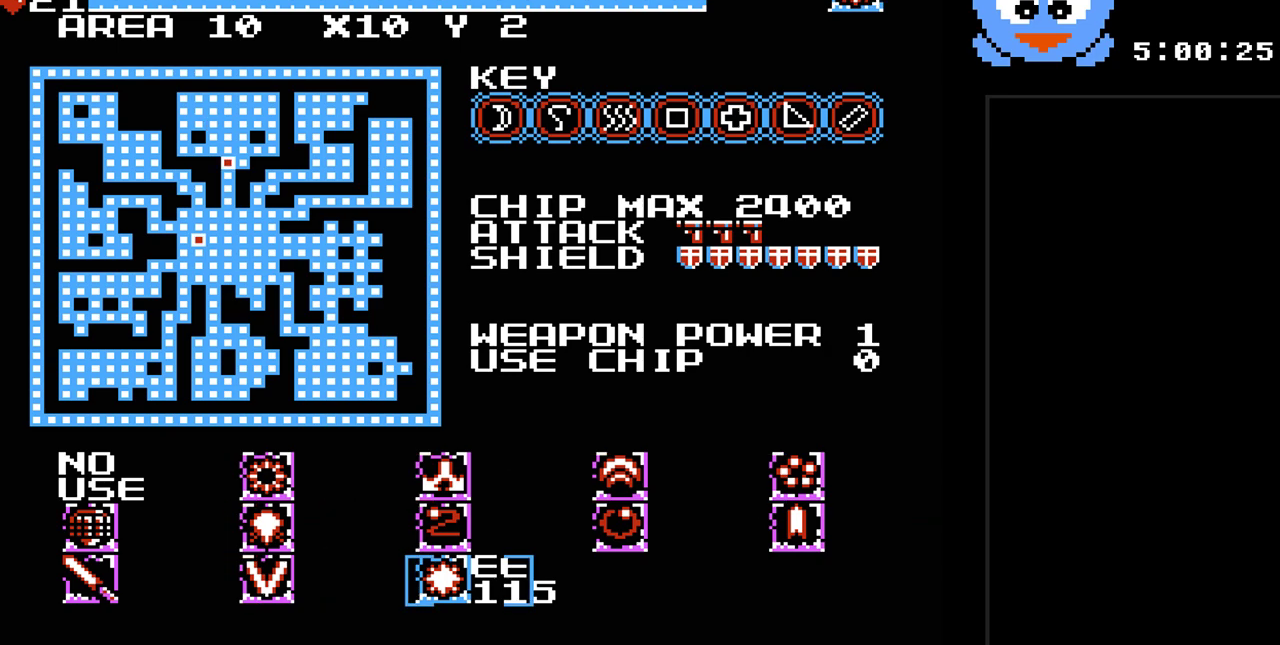
{"buttons": [], "events": [[117, "SELECT", "down"], [267, "SELECT", "up"]]}
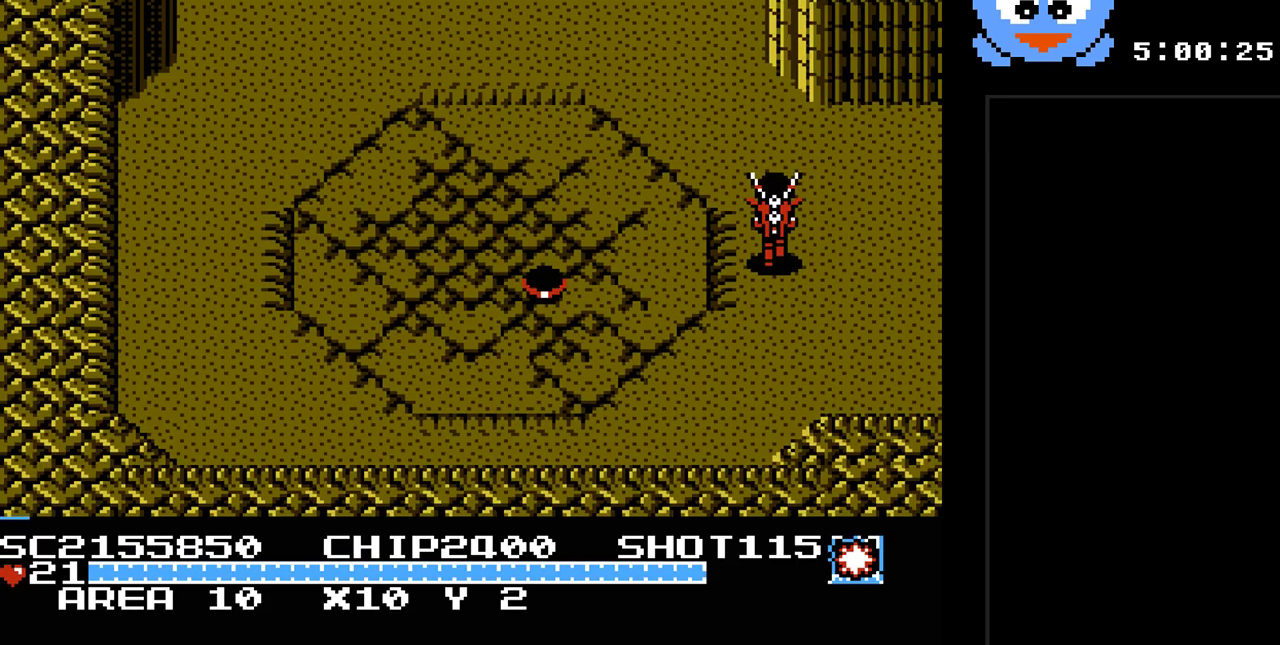
{"buttons": ["DPAD_LEFT"], "events": [[100, "DPAD_LEFT", "down"], [250, "DPAD_LEFT", "up"], [417, "DPAD_LEFT", "down"]]}
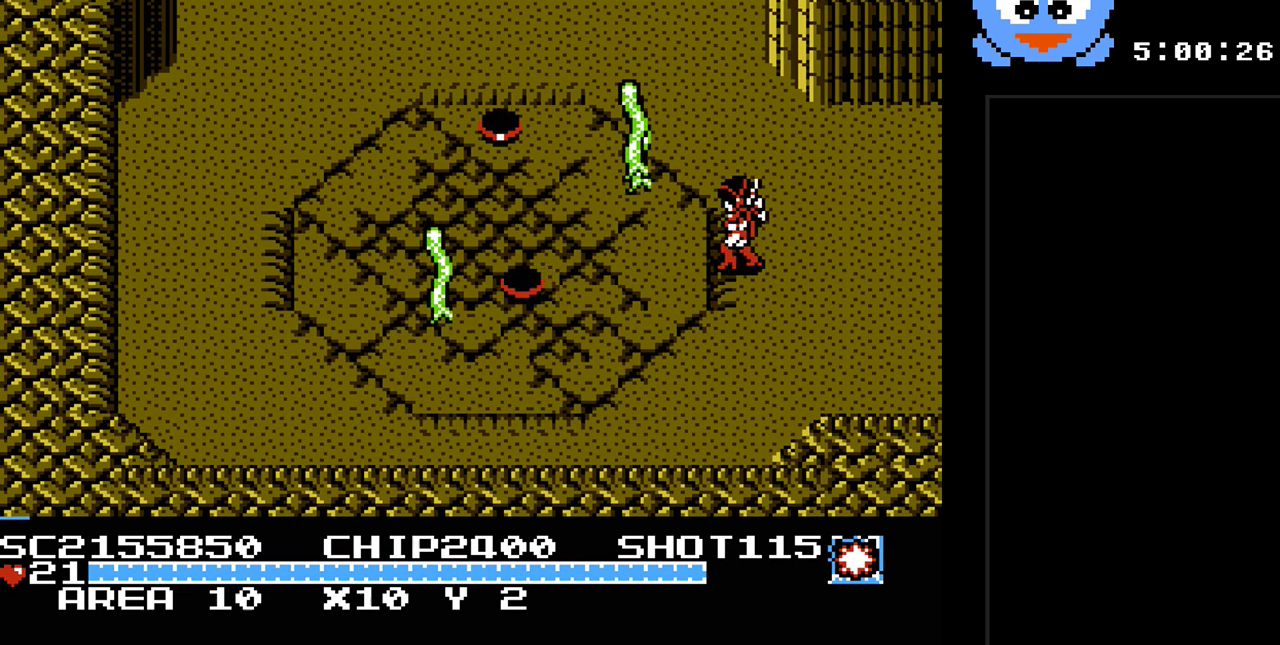
{"buttons": [], "events": [[67, "B", "down"], [67, "DPAD_LEFT", "up"], [233, "B", "up"]]}
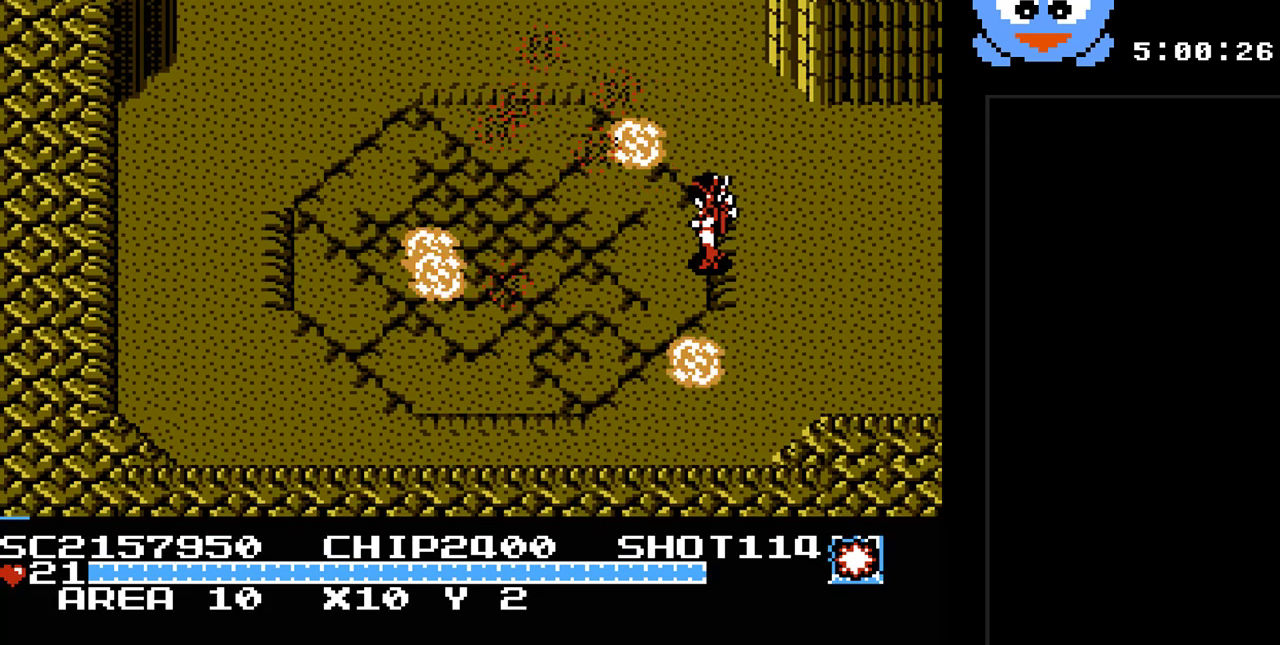
{"buttons": ["DPAD_DOWN", "DPAD_LEFT"], "events": [[150, "DPAD_LEFT", "down"], [367, "DPAD_DOWN", "down"]]}
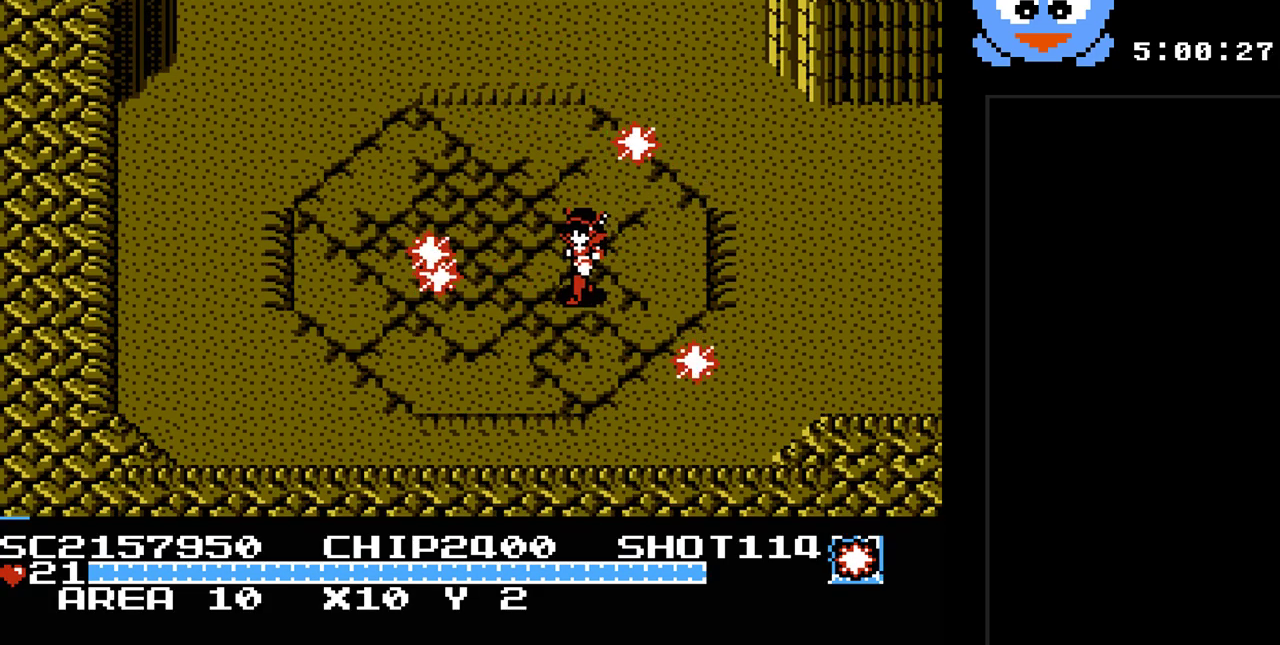
{"buttons": ["DPAD_DOWN", "DPAD_LEFT"], "events": [[200, "DPAD_LEFT", "up"], [317, "DPAD_LEFT", "down"]]}
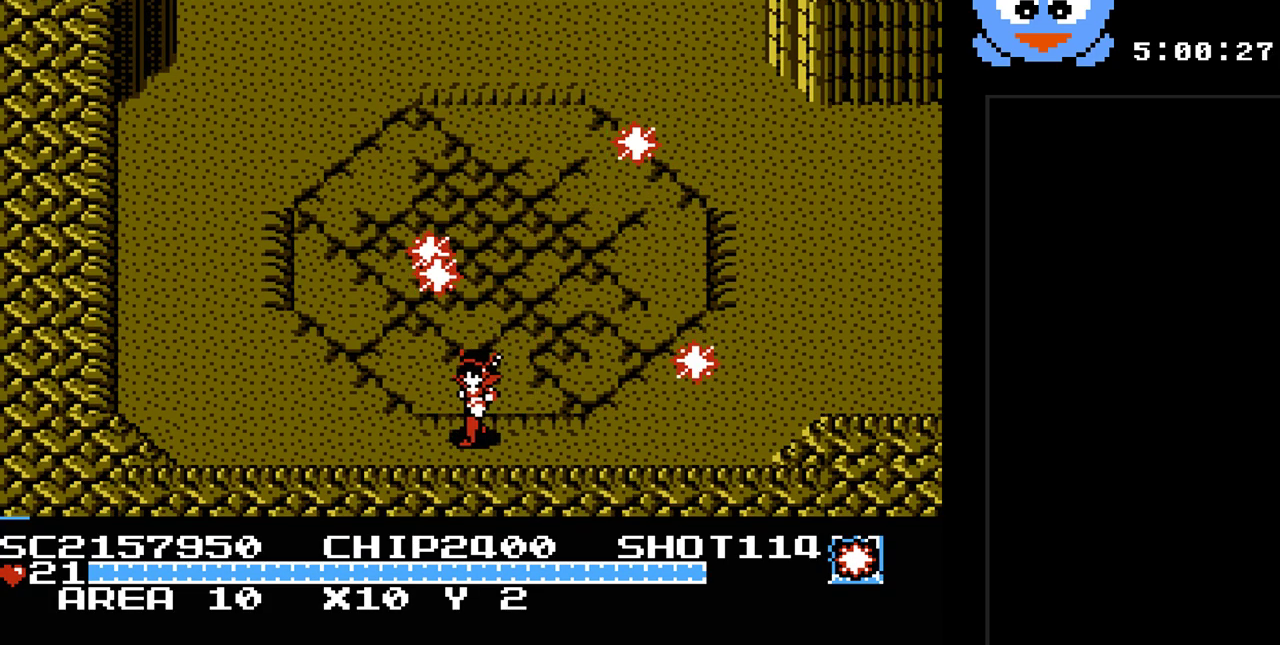
{"buttons": ["Y"], "events": [[150, "DPAD_LEFT", "up"], [233, "DPAD_DOWN", "up"], [233, "DPAD_RIGHT", "down"], [233, "DPAD_UP", "down"], [267, "DPAD_RIGHT", "up"], [367, "DPAD_UP", "up"], [400, "Y", "down"]]}
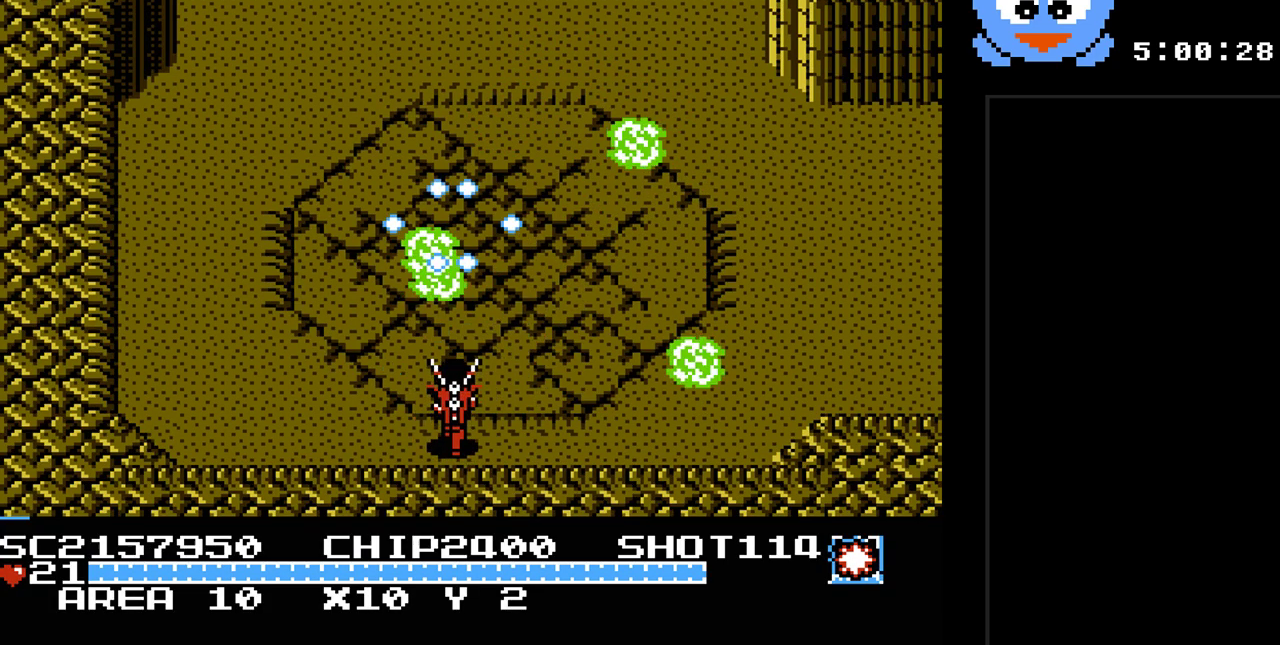
{"buttons": ["Y"], "events": []}
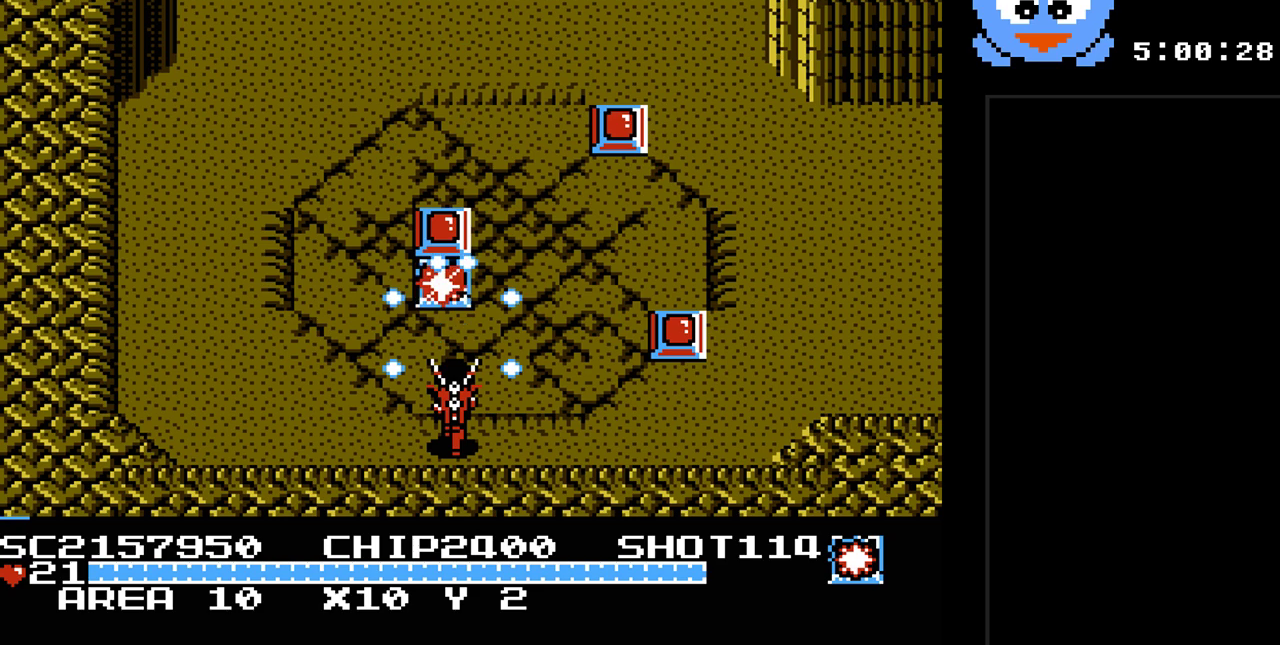
{"buttons": ["DPAD_UP"], "events": [[367, "DPAD_UP", "down"], [450, "Y", "up"]]}
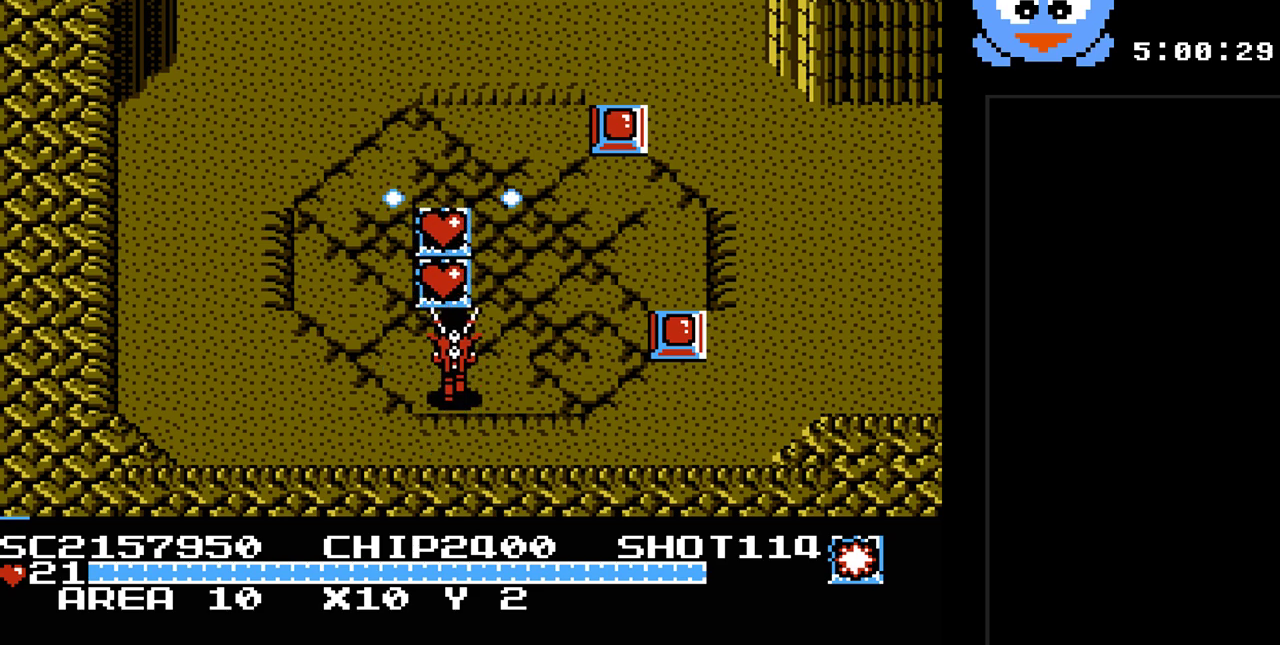
{"buttons": ["DPAD_DOWN"], "events": [[217, "DPAD_RIGHT", "down"], [367, "DPAD_UP", "up"], [433, "DPAD_DOWN", "down"], [433, "DPAD_RIGHT", "up"]]}